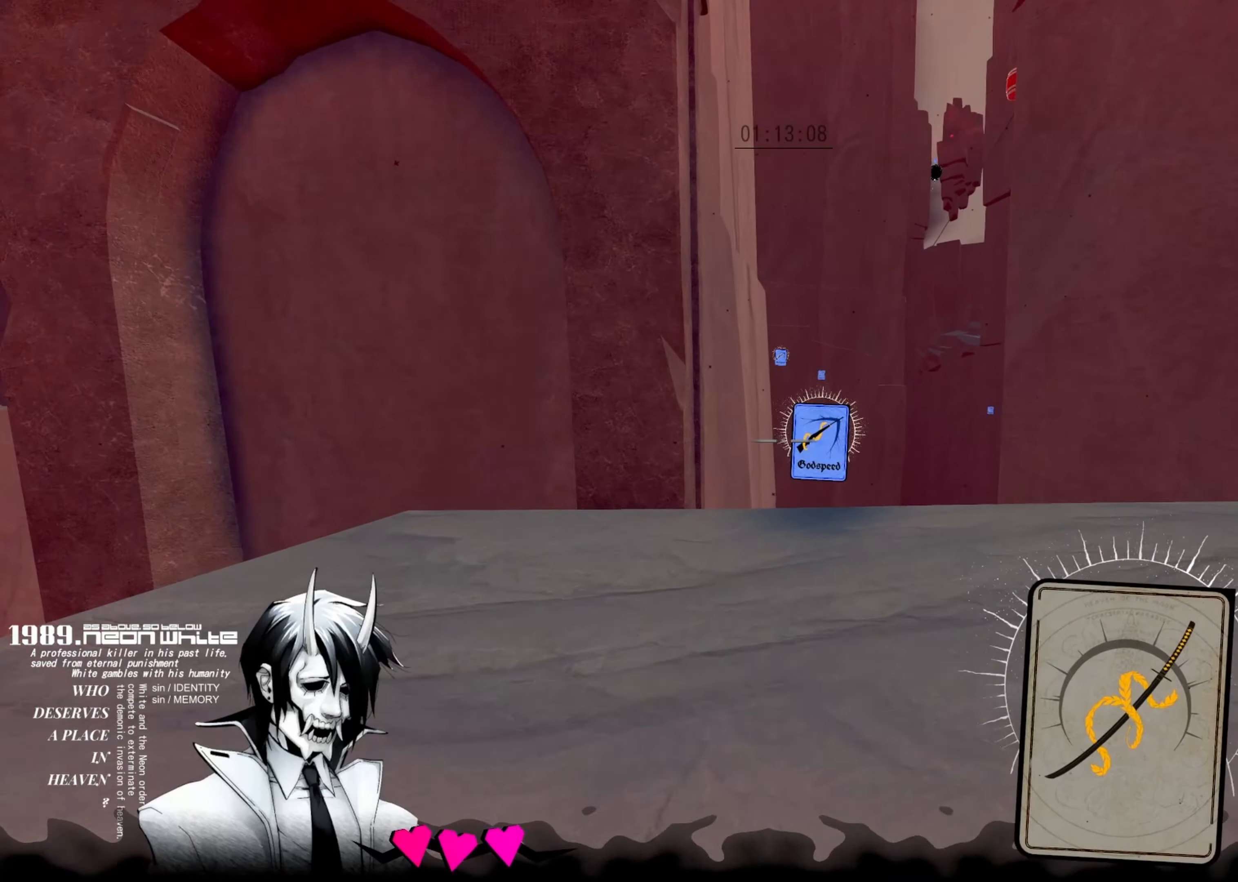
Gameplay with keyboard; each line is a JSON object with the keys held at the frame after it. "events" lists presses ("down") and releases ("up") of "aim", "cards", "down", "left", "right", "space", "swap" and "up" between this image and that frame as [ms after this image, input, new state], when the widget could be followed in between. No other keys are recorded. Mouse input is not recorded. Key names are as the overlay labels them; some are game actions (e.g. jump) rather than physical keys.
{"keys": ["space", "up"], "events": [[283, "space", "down"]]}
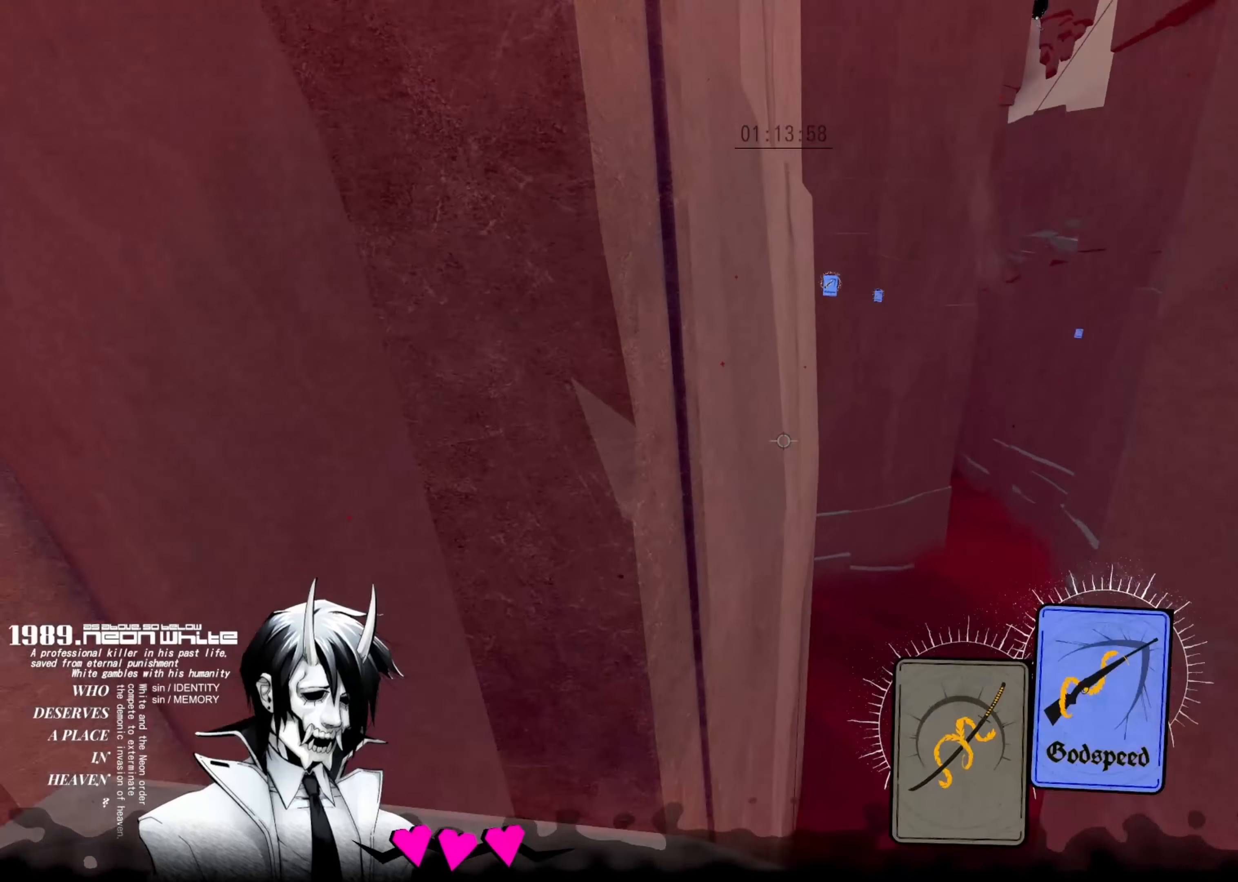
{"keys": ["left", "space", "up"], "events": [[500, "left", "down"]]}
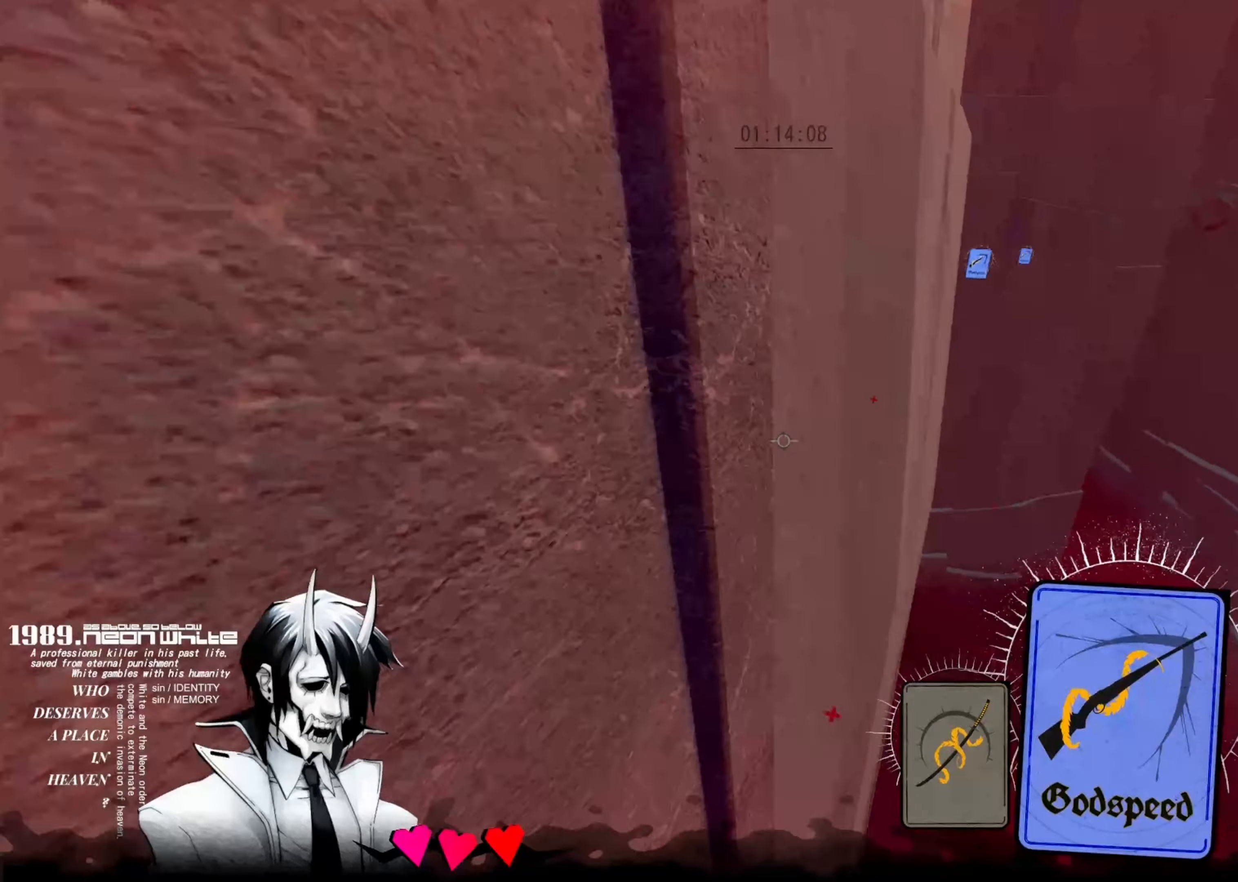
{"keys": ["space"], "events": [[50, "up", "up"], [267, "left", "up"]]}
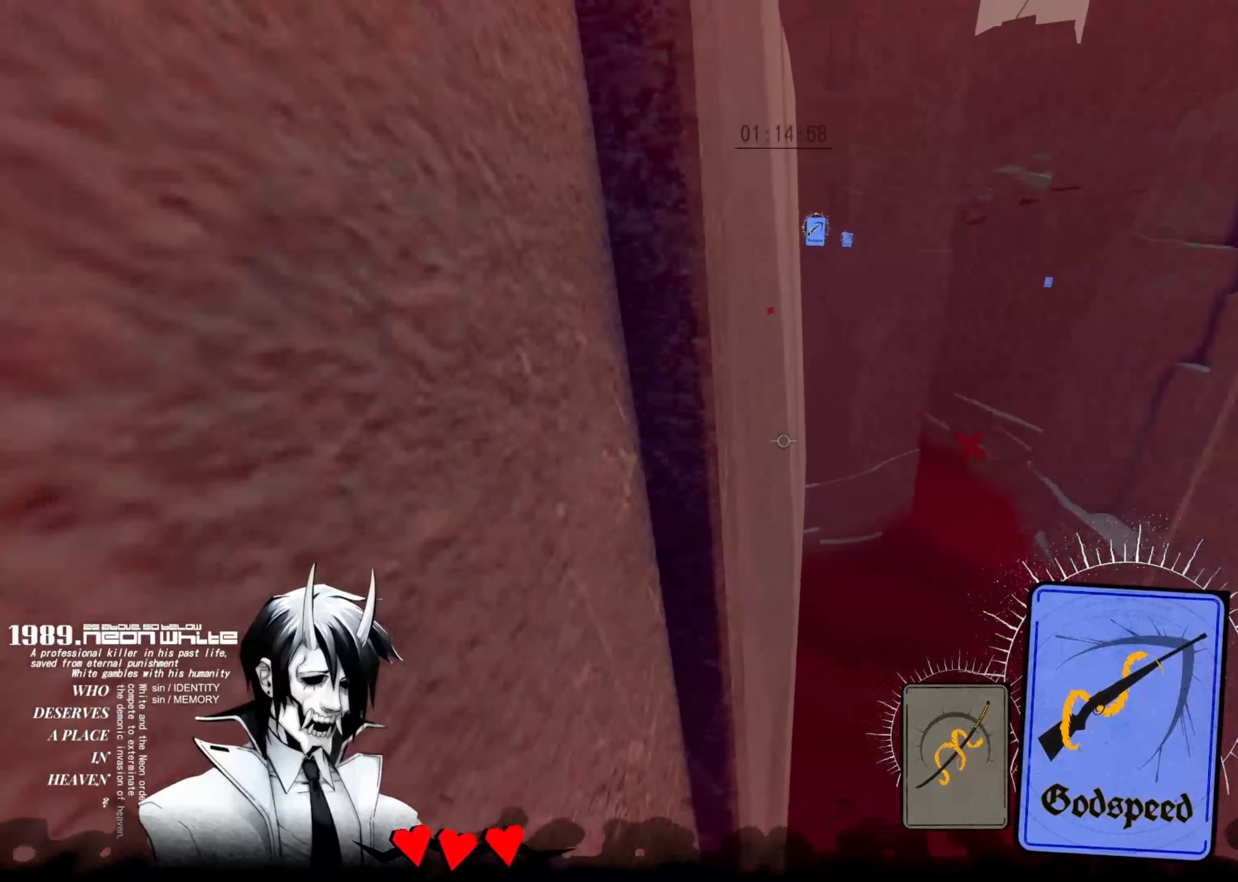
{"keys": ["space", "up"], "events": [[367, "up", "down"]]}
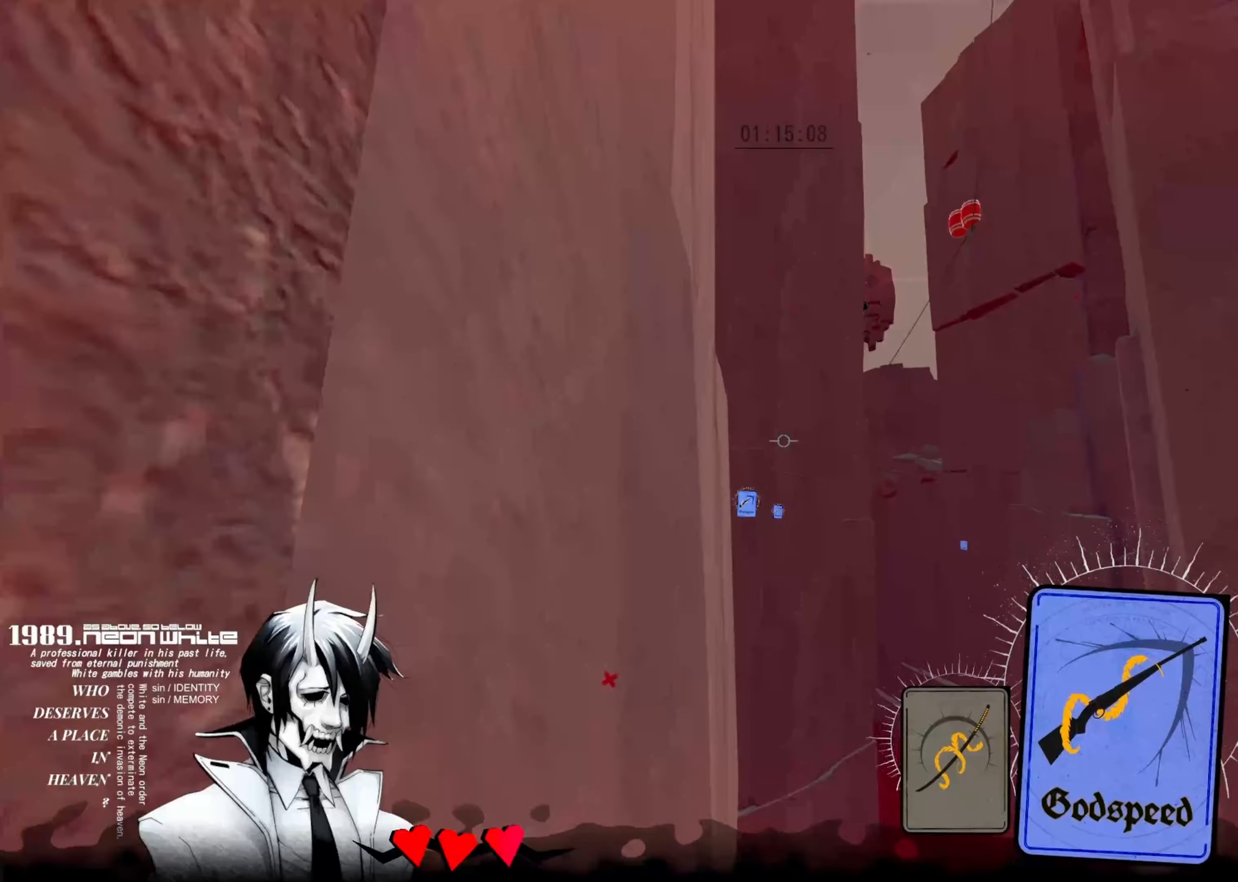
{"keys": ["up"], "events": [[267, "space", "up"]]}
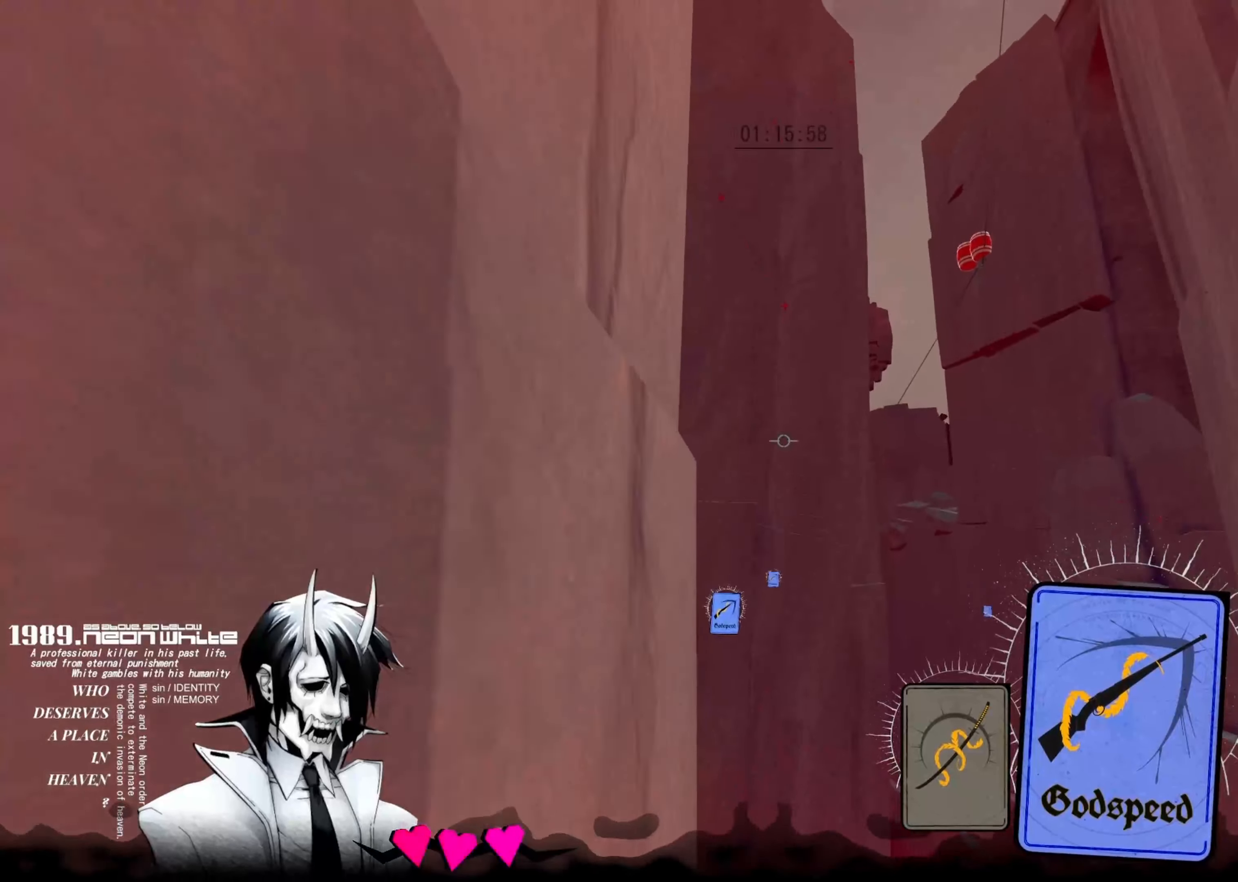
{"keys": ["up"], "events": [[100, "cards", "down"], [250, "left", "down"], [267, "cards", "up"], [300, "left", "up"]]}
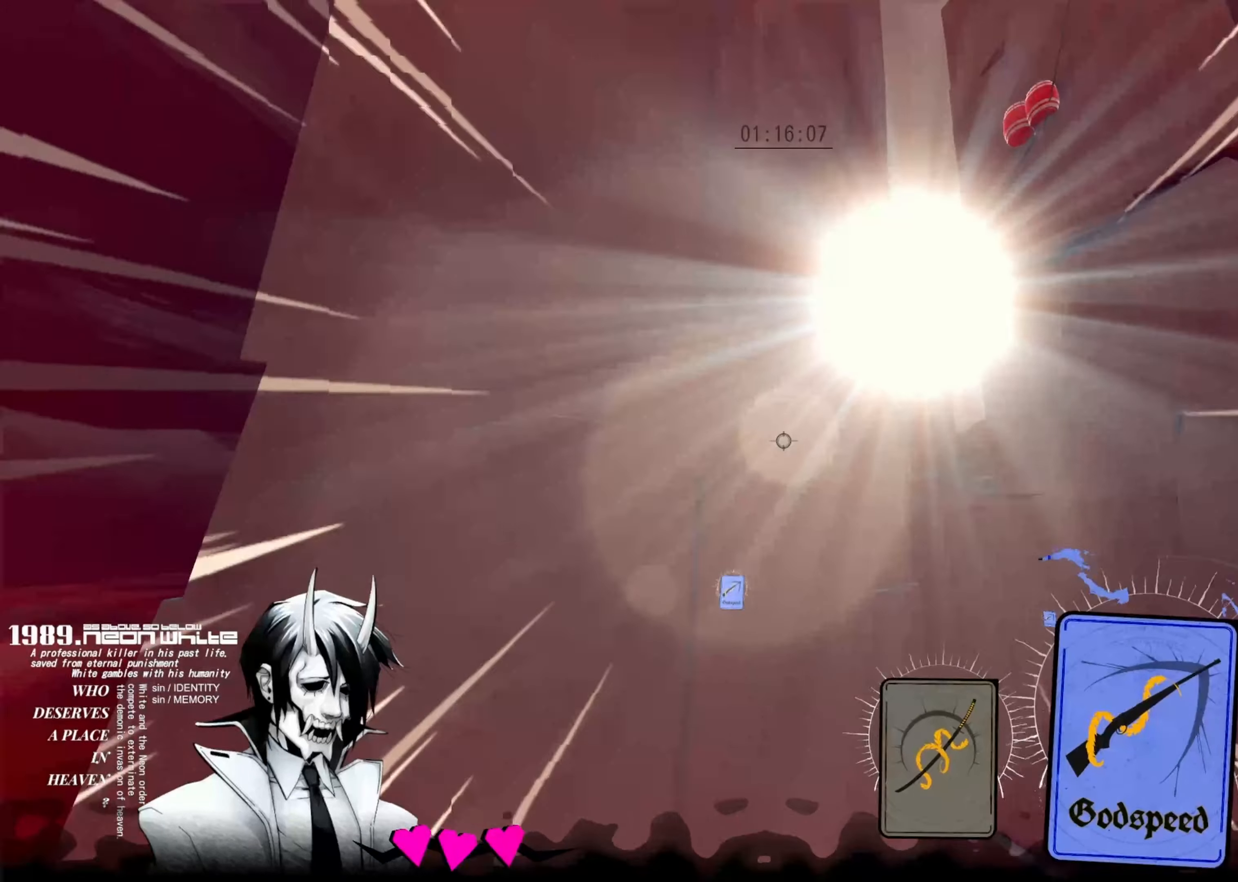
{"keys": ["space", "up"], "events": [[250, "cards", "down"], [384, "space", "down"], [400, "left", "down"], [434, "cards", "up"], [467, "left", "up"]]}
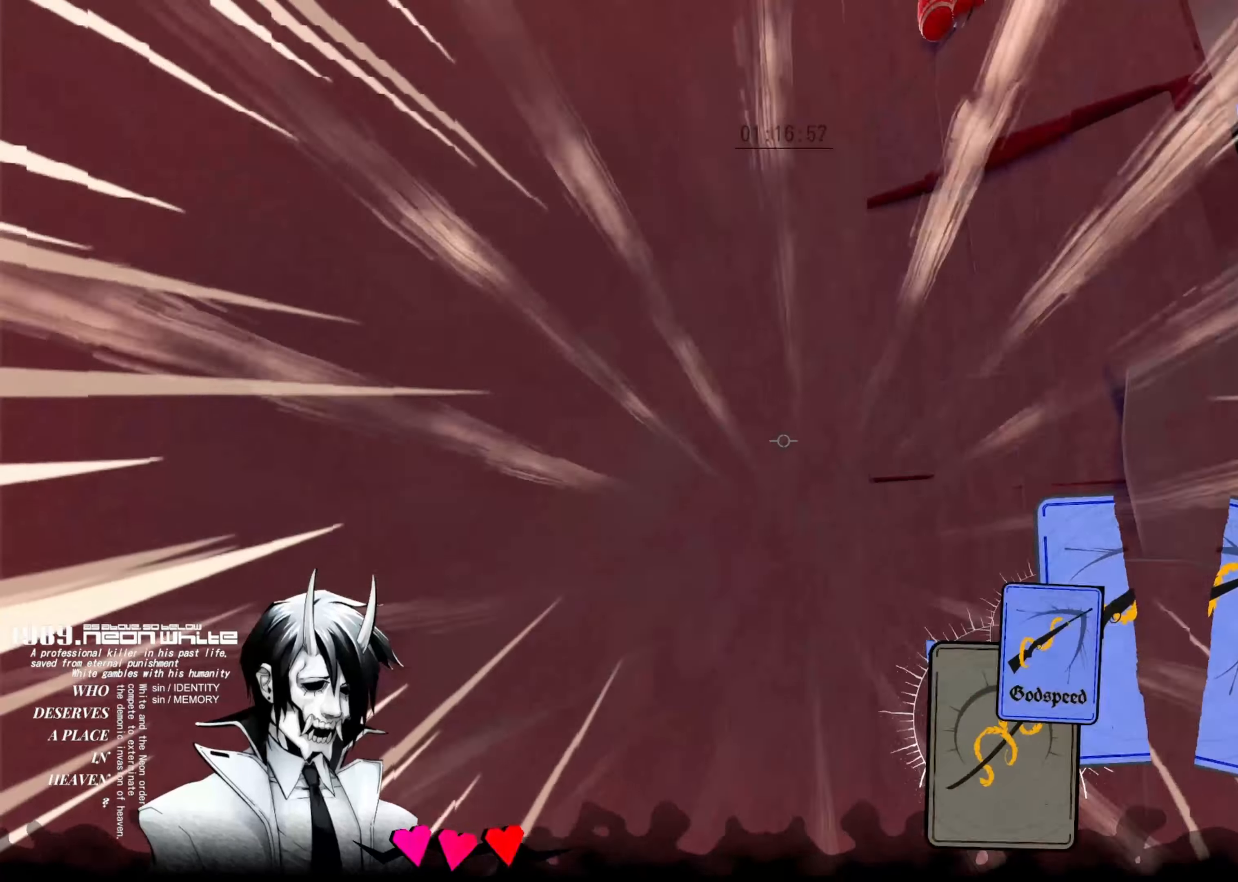
{"keys": ["space", "up"], "events": []}
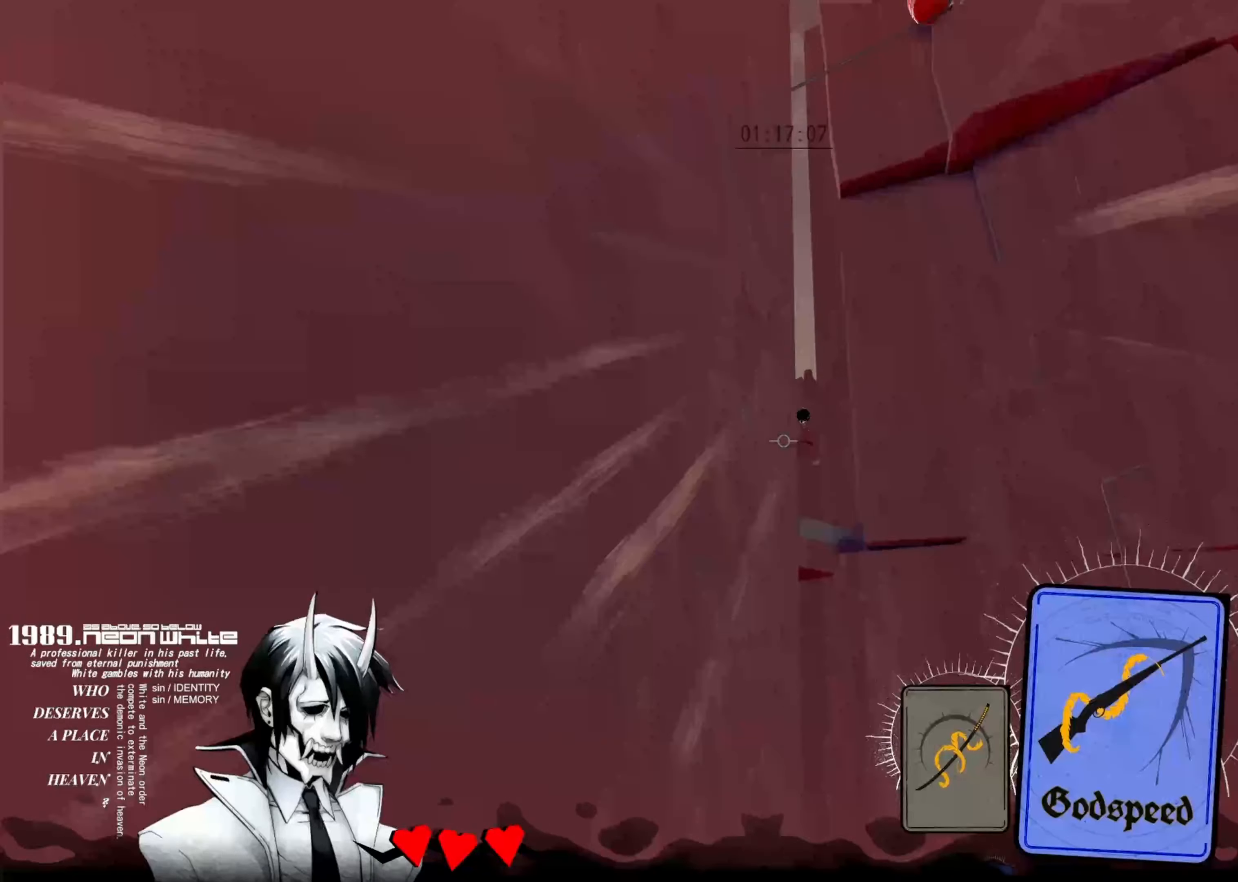
{"keys": ["up"], "events": [[317, "space", "up"]]}
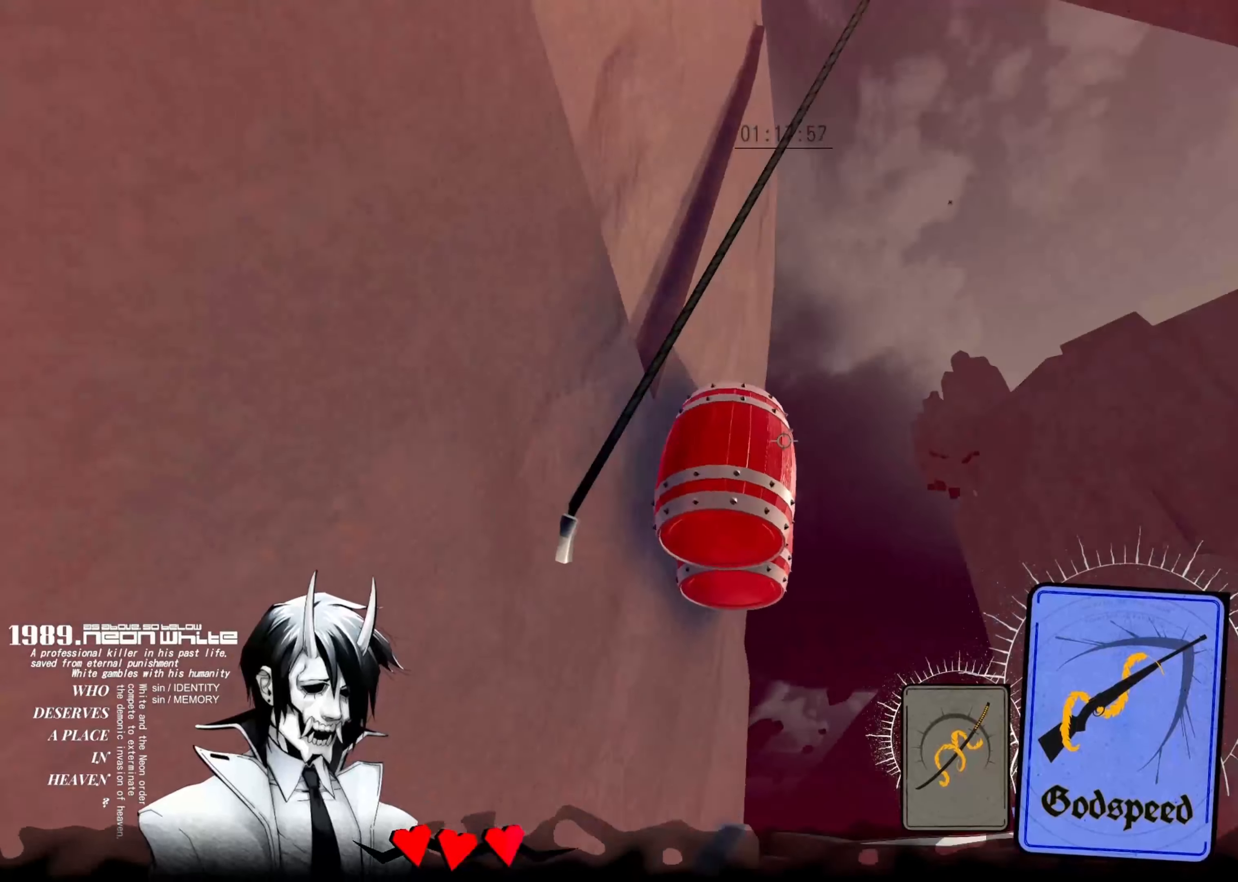
{"keys": ["up"], "events": [[150, "aim", "down"], [267, "aim", "up"]]}
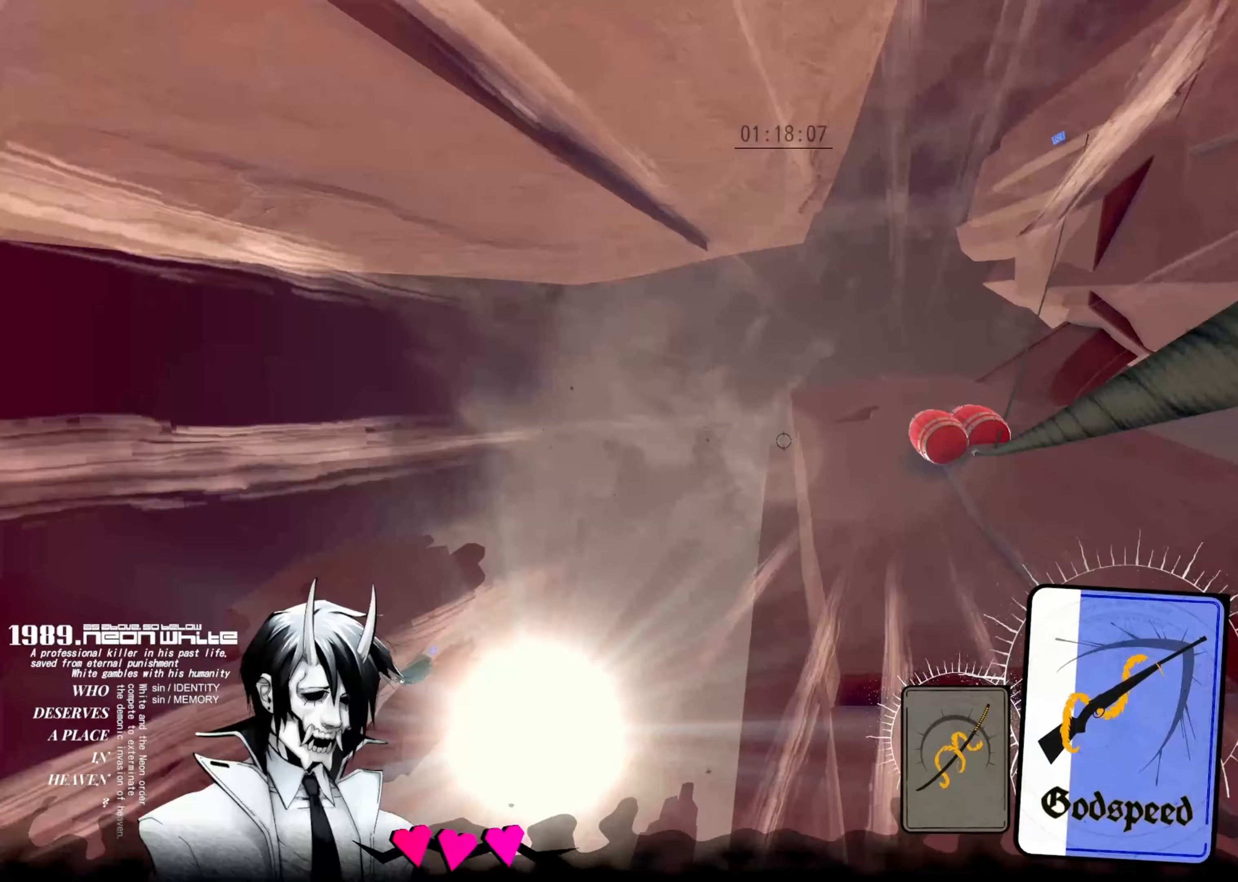
{"keys": ["left", "up"], "events": [[17, "left", "down"], [67, "up", "up"], [317, "up", "down"]]}
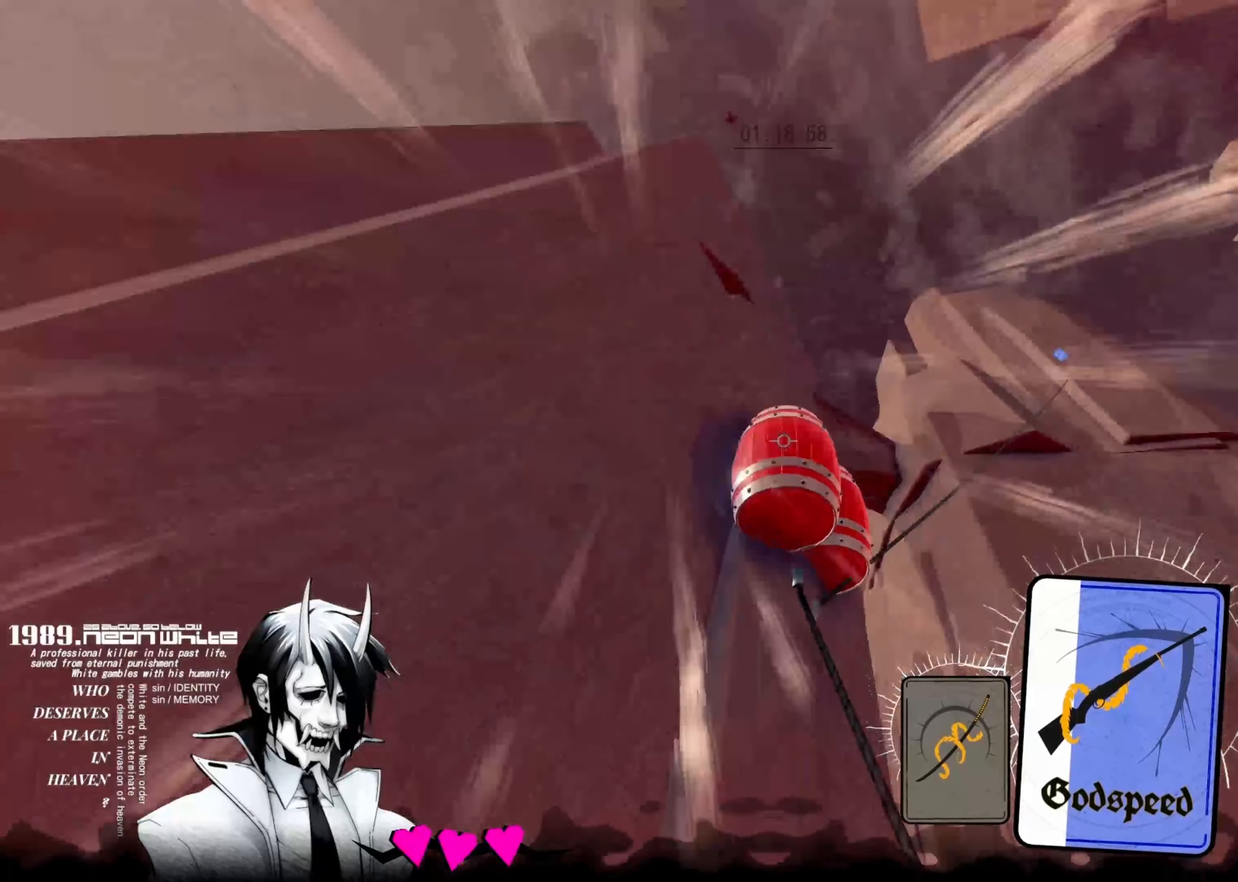
{"keys": ["up"], "events": [[84, "up", "up"], [167, "aim", "down"], [217, "up", "down"], [300, "aim", "up"], [450, "left", "up"]]}
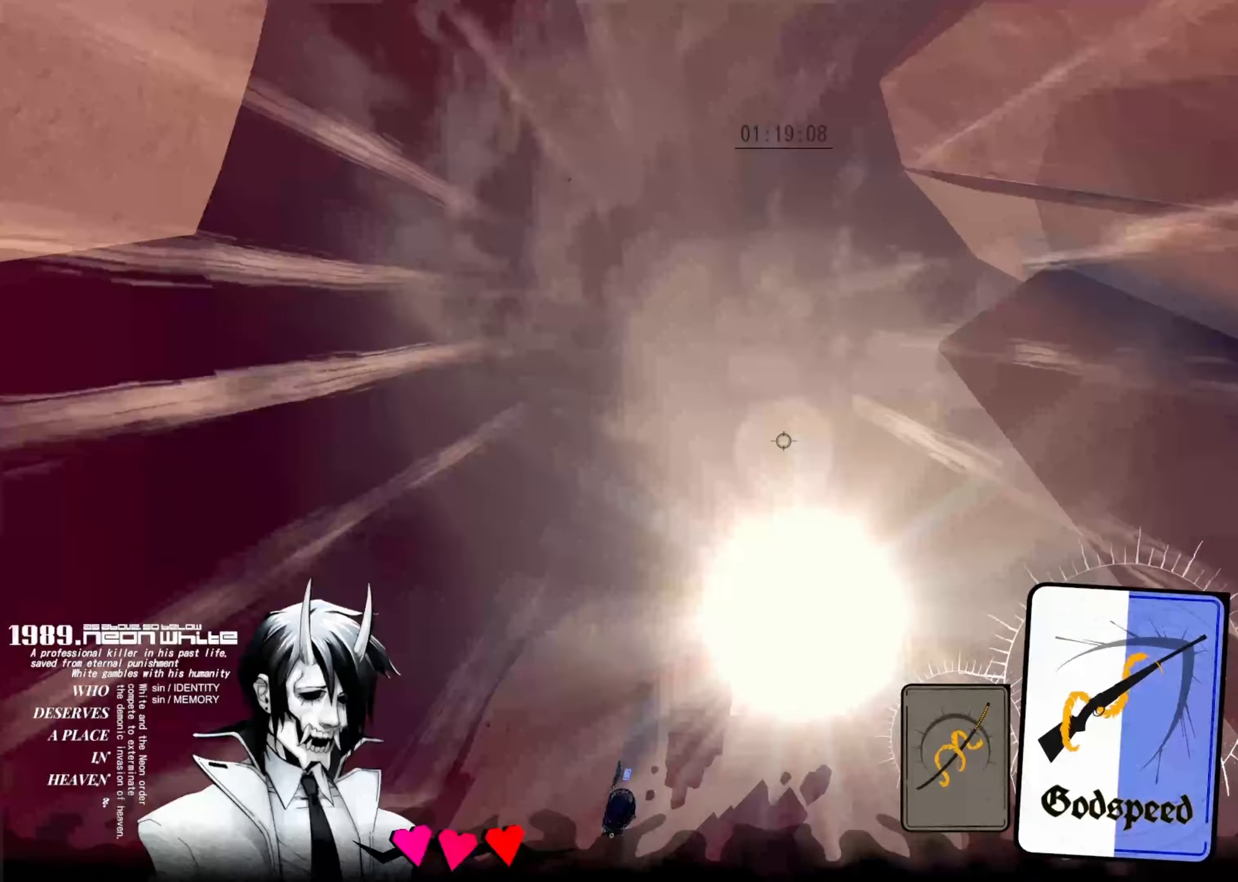
{"keys": ["up"], "events": []}
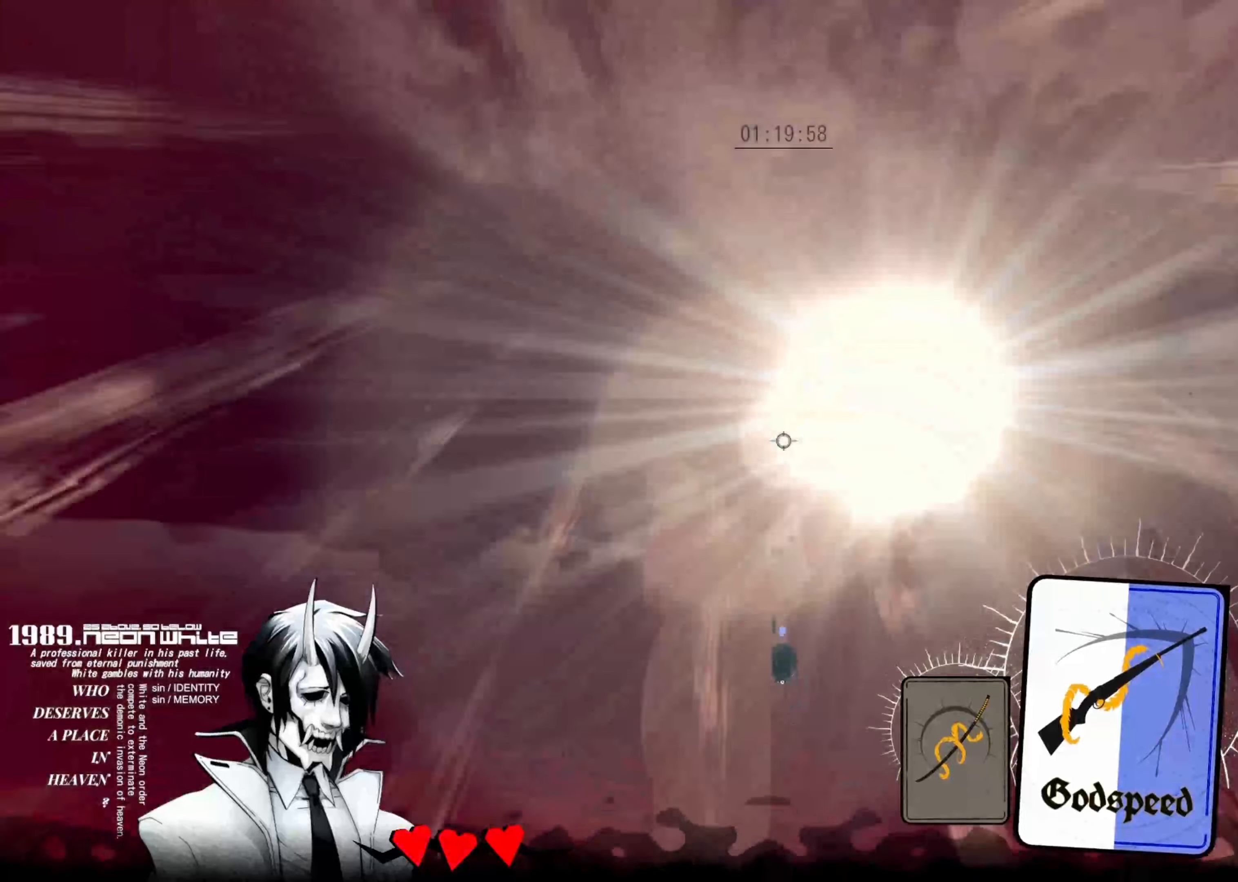
{"keys": ["up"], "events": []}
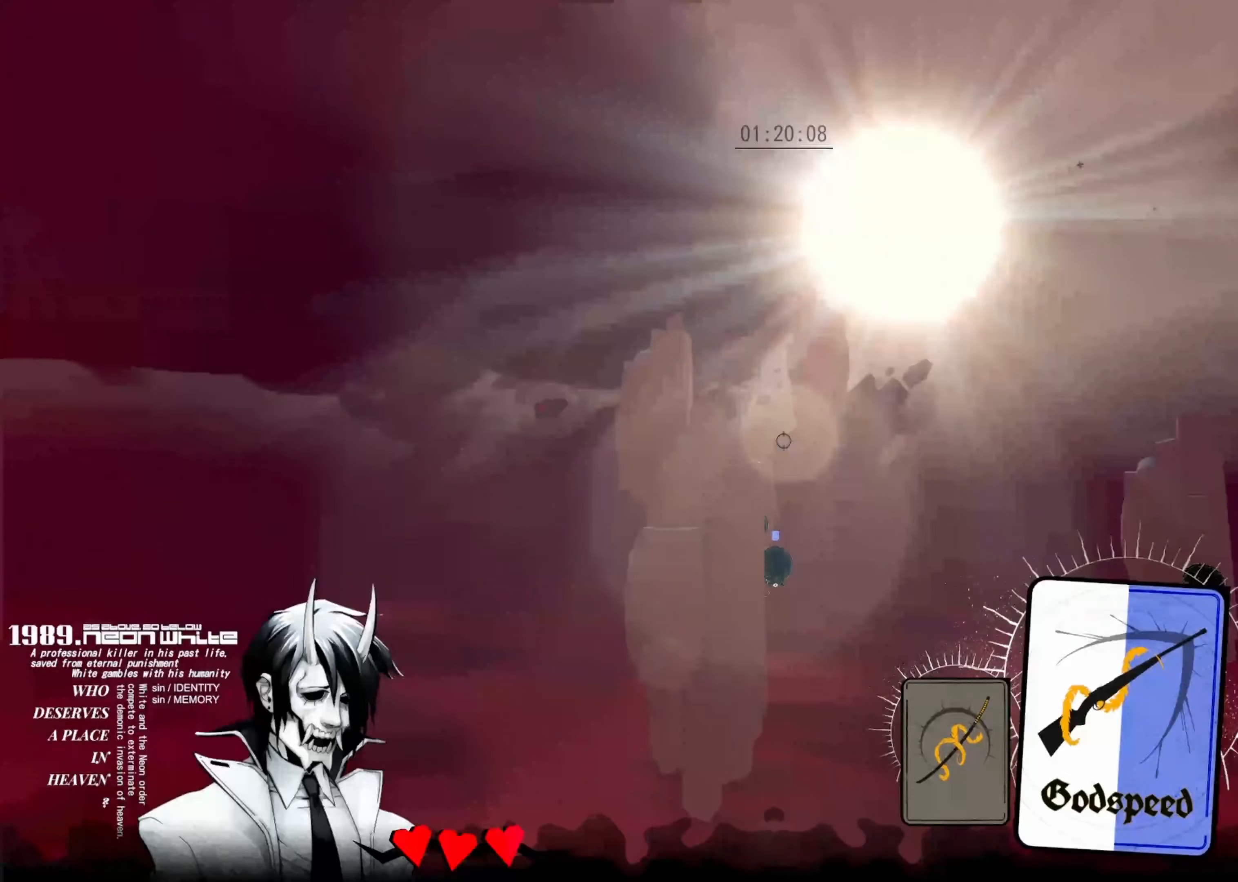
{"keys": ["up"], "events": []}
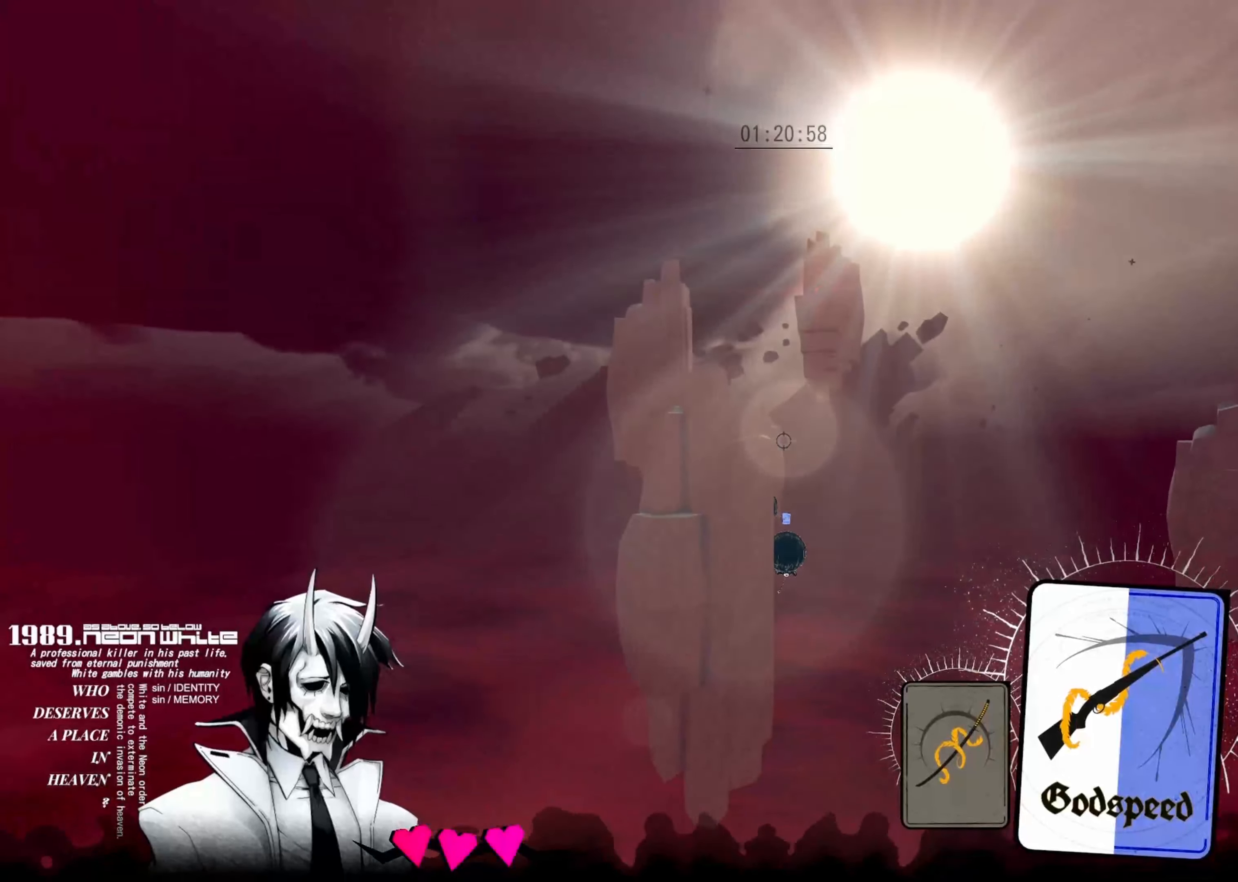
{"keys": ["up"], "events": []}
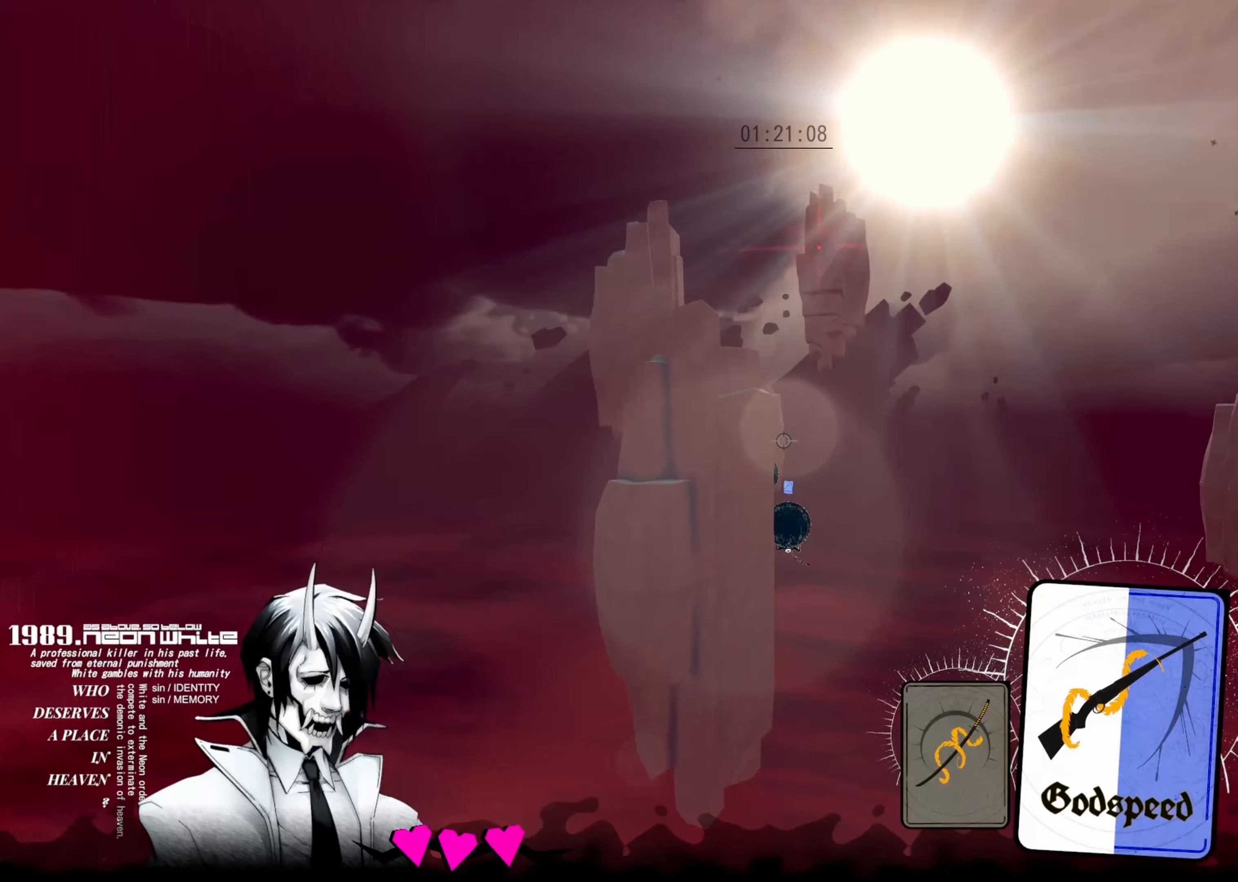
{"keys": ["up"], "events": []}
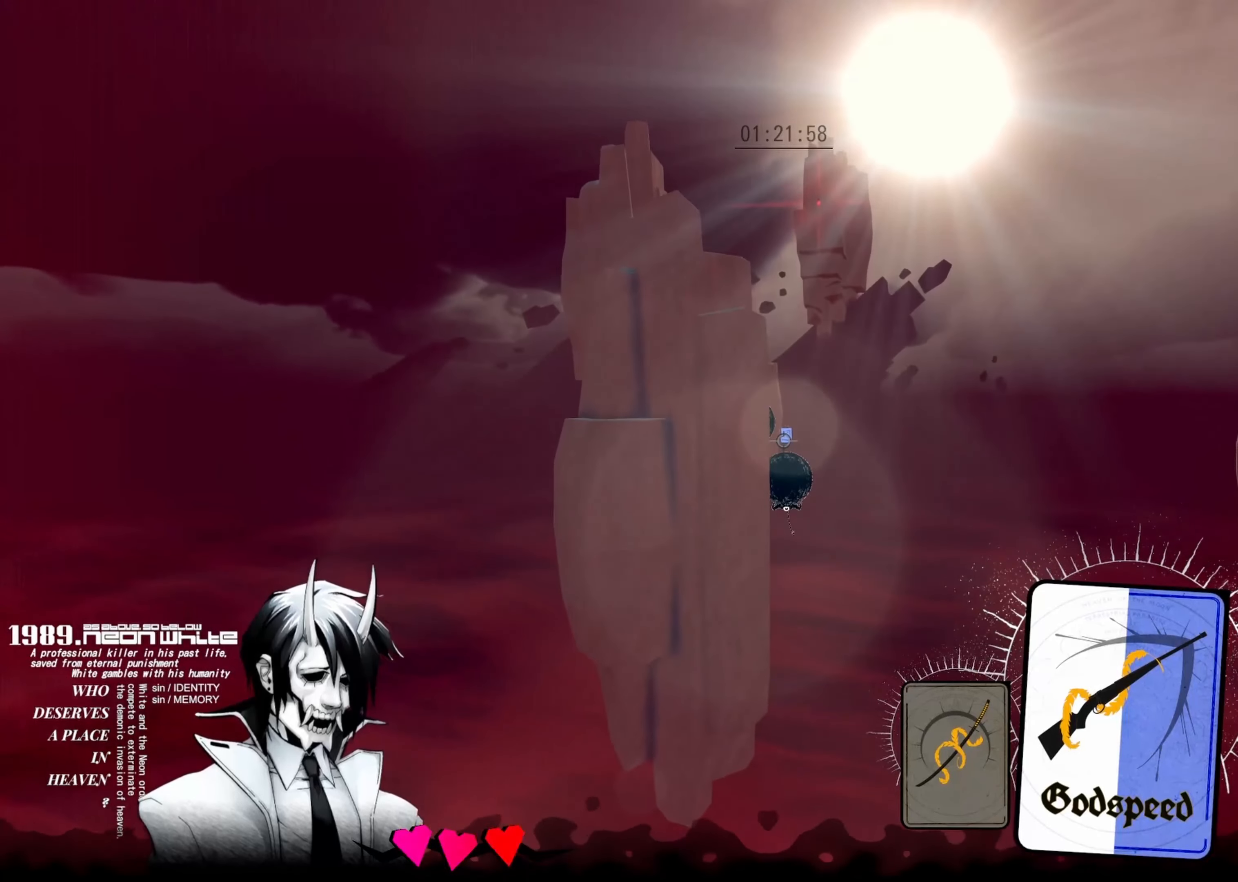
{"keys": ["up"], "events": [[66, "cards", "down"], [166, "cards", "up"]]}
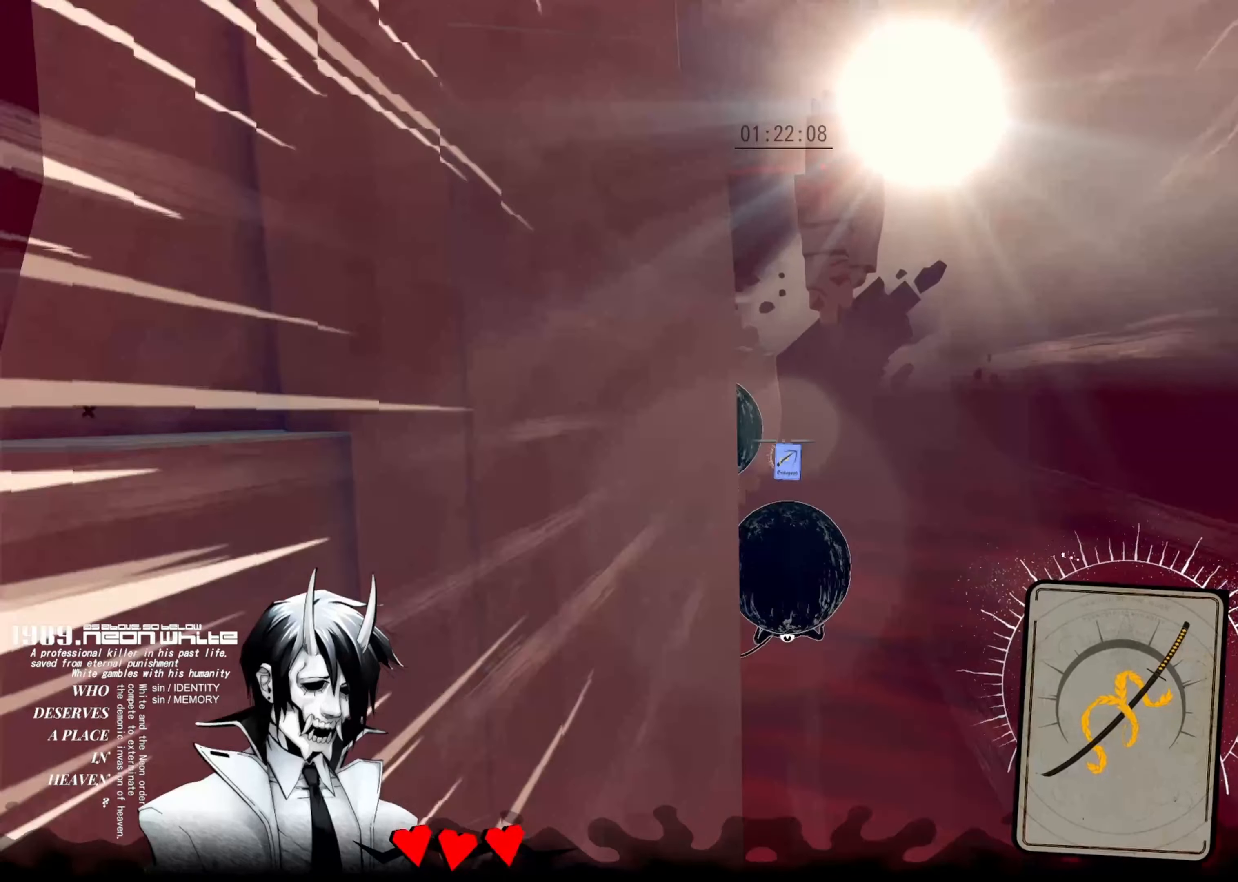
{"keys": ["up"], "events": []}
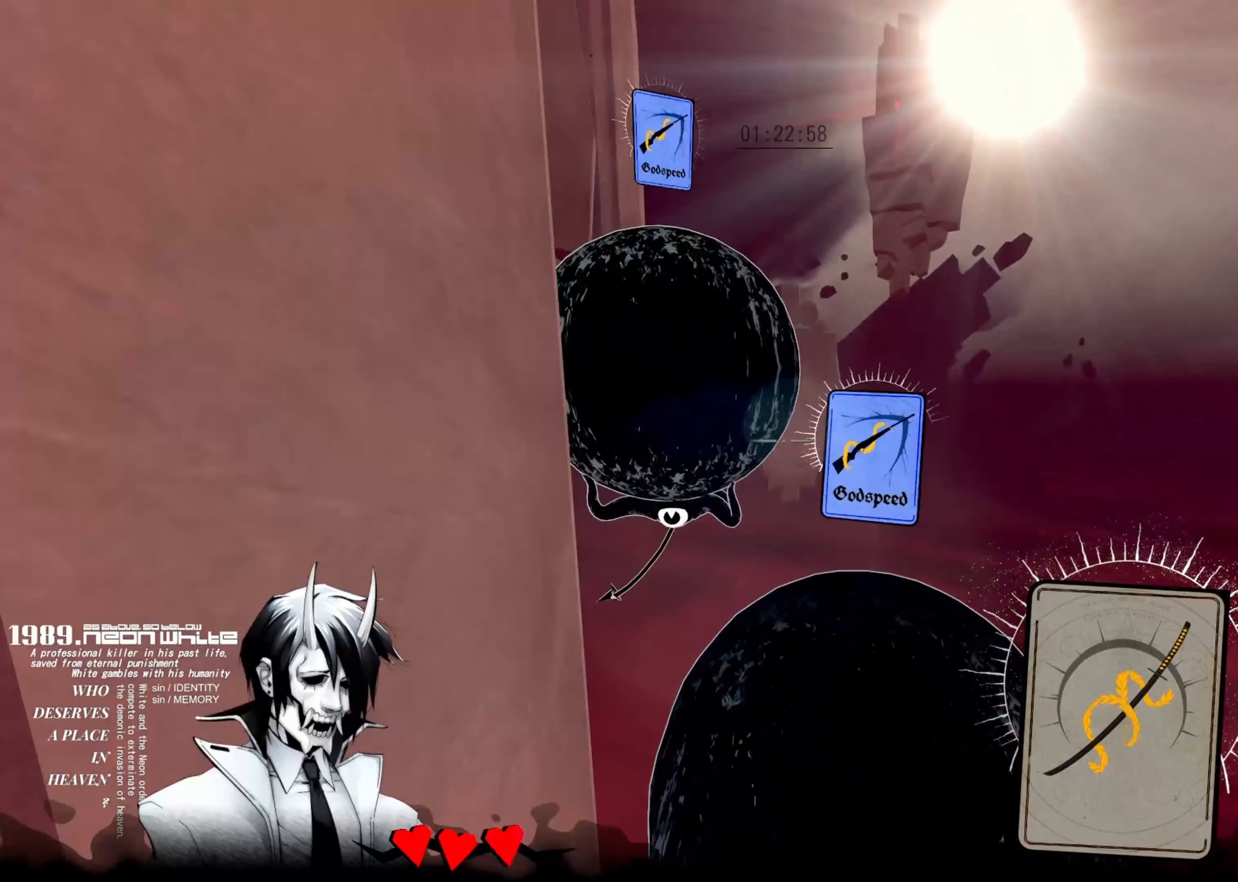
{"keys": ["up"]}
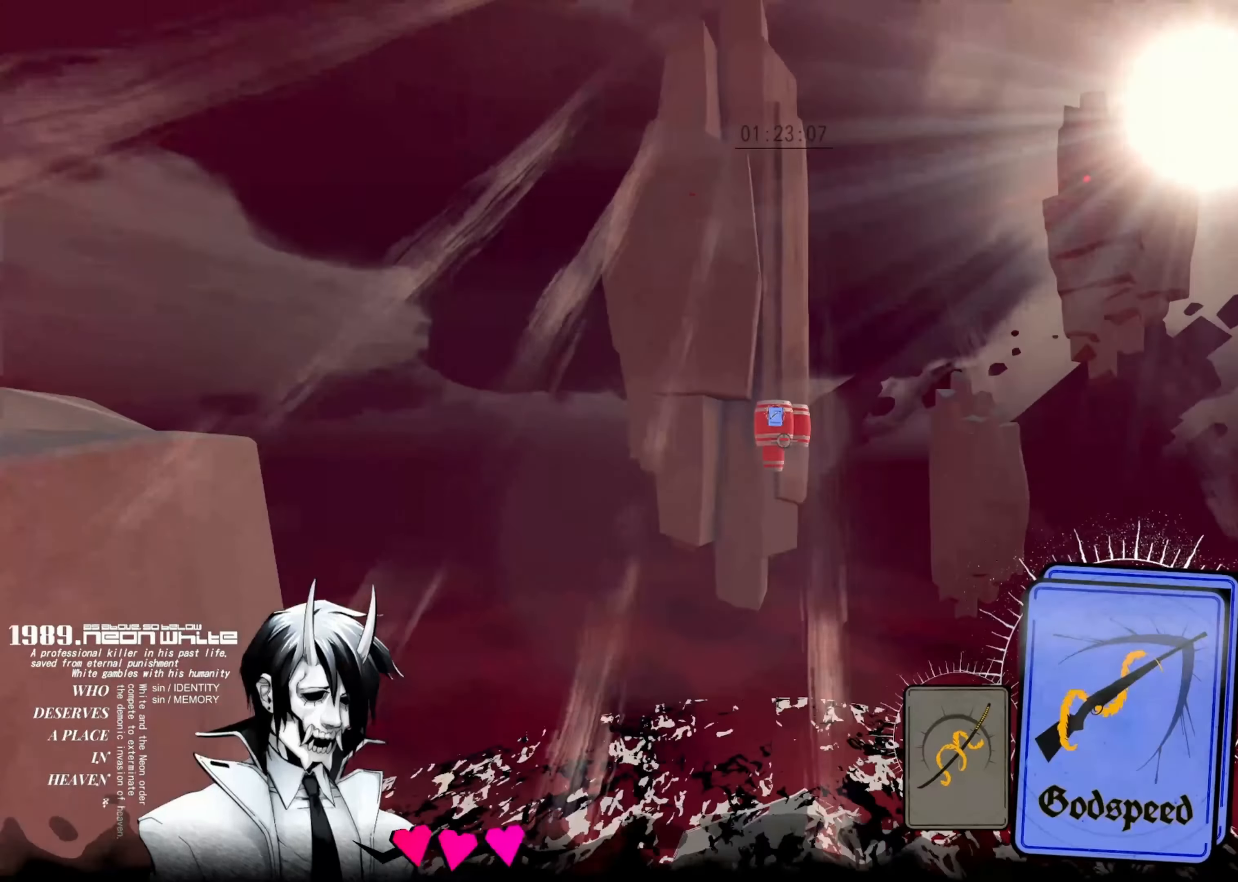
{"keys": ["up"], "events": [[316, "cards", "down"], [450, "cards", "up"]]}
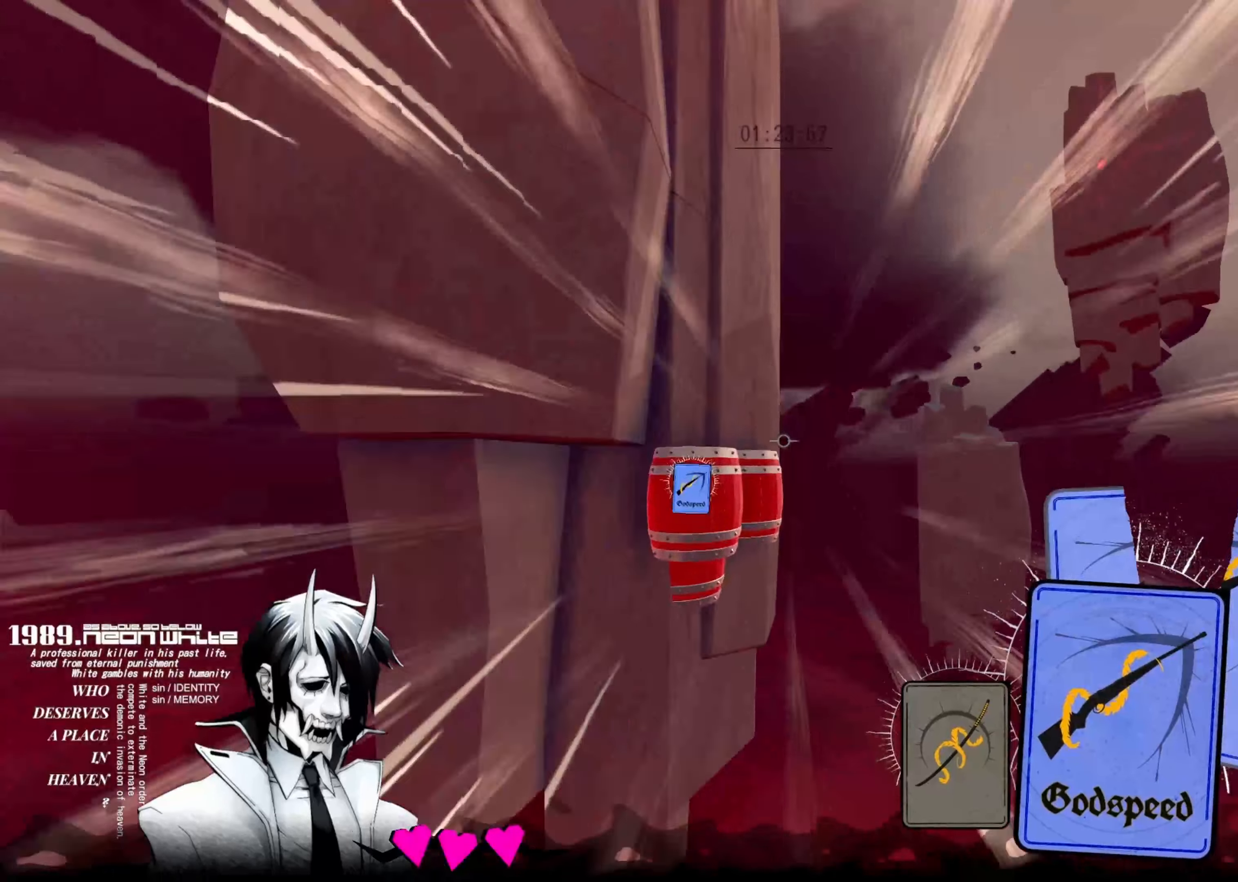
{"keys": ["aim", "right", "up"], "events": [[116, "right", "down"], [366, "aim", "down"]]}
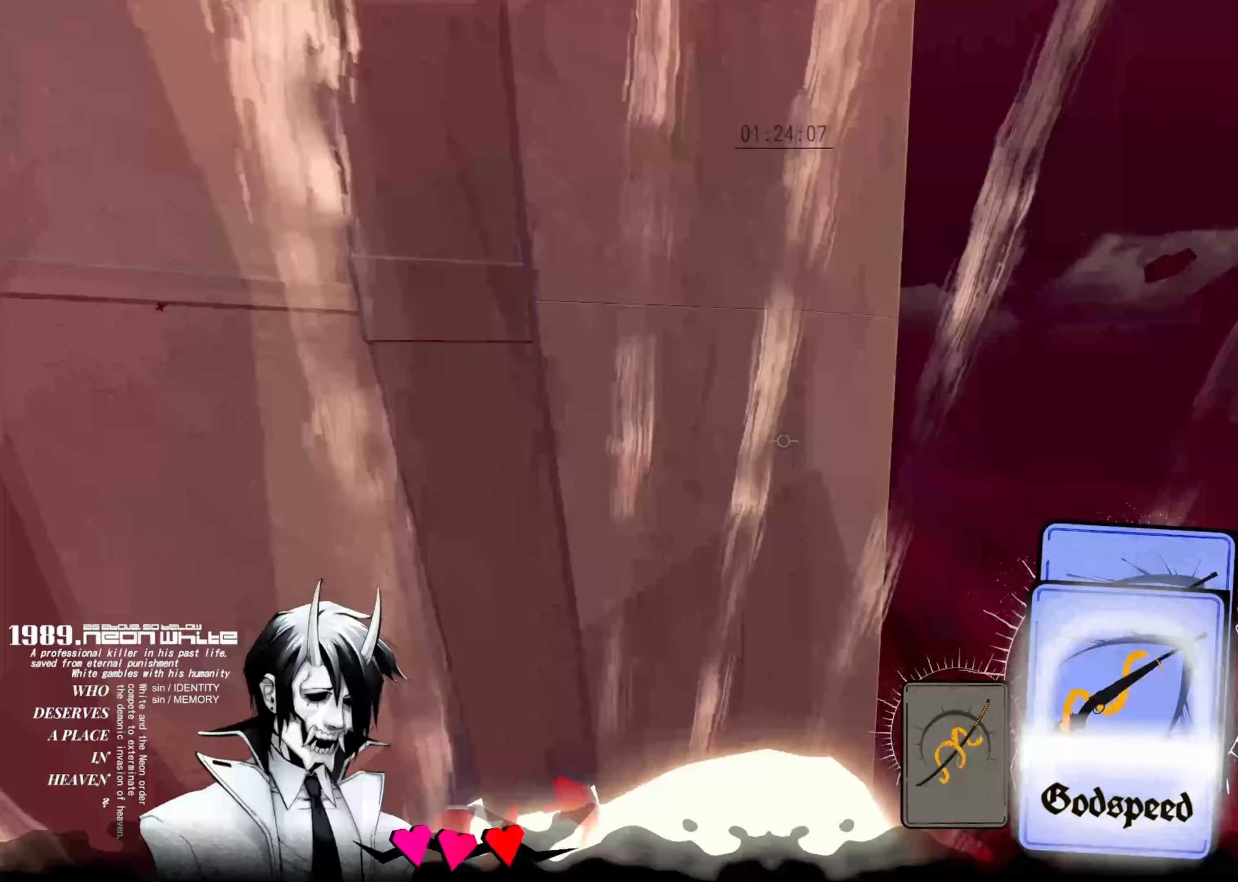
{"keys": ["up"], "events": [[33, "aim", "up"], [33, "right", "up"]]}
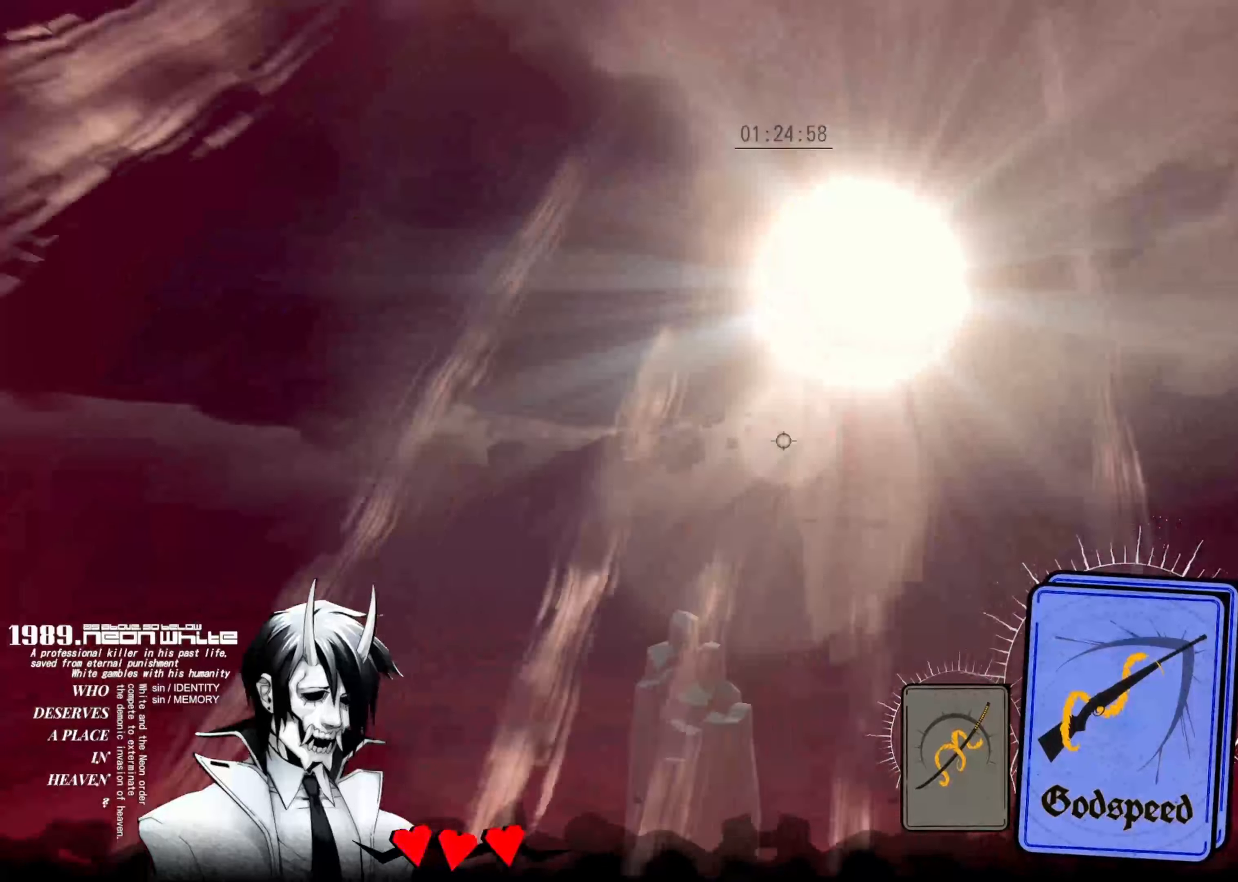
{"keys": ["cards", "up"], "events": [[467, "cards", "down"]]}
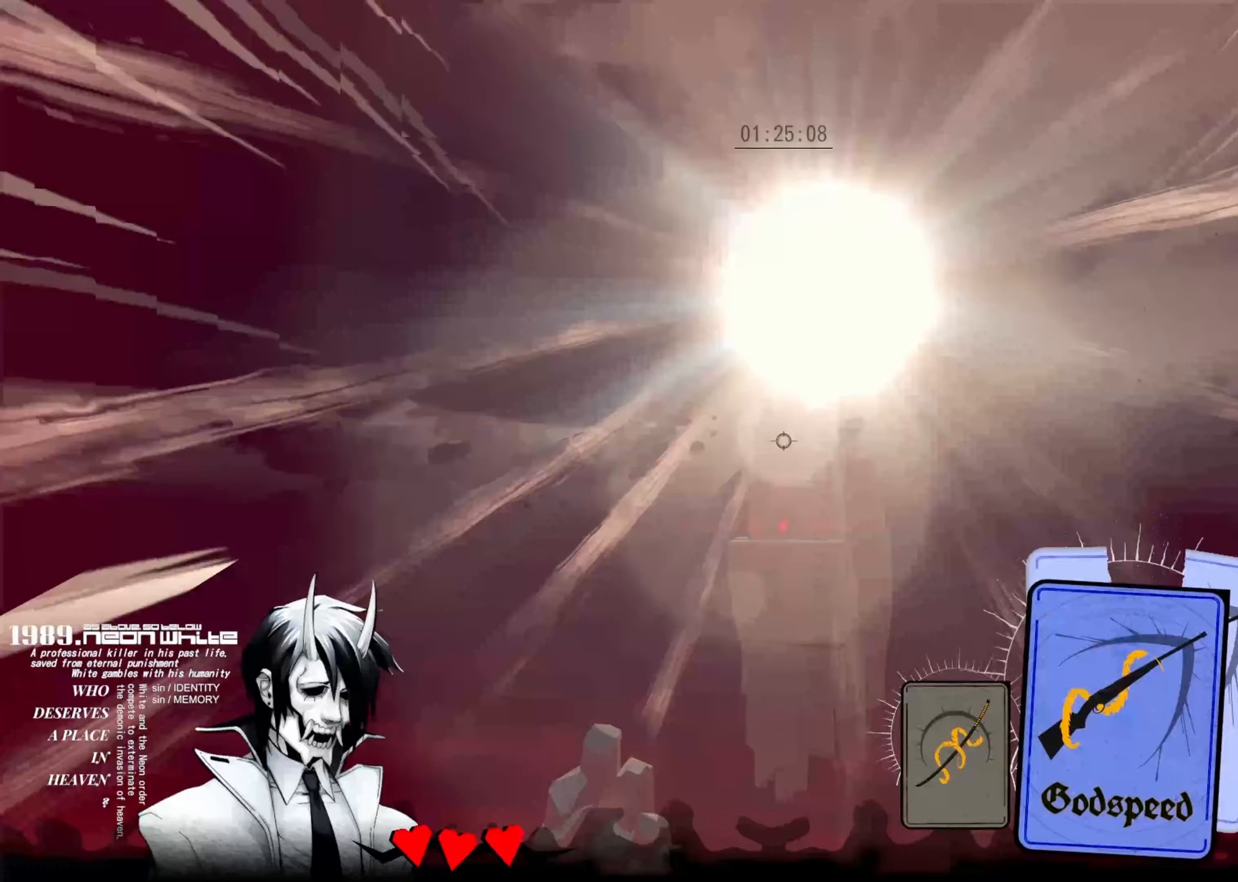
{"keys": ["up"], "events": [[100, "cards", "up"], [350, "aim", "down"], [483, "aim", "up"]]}
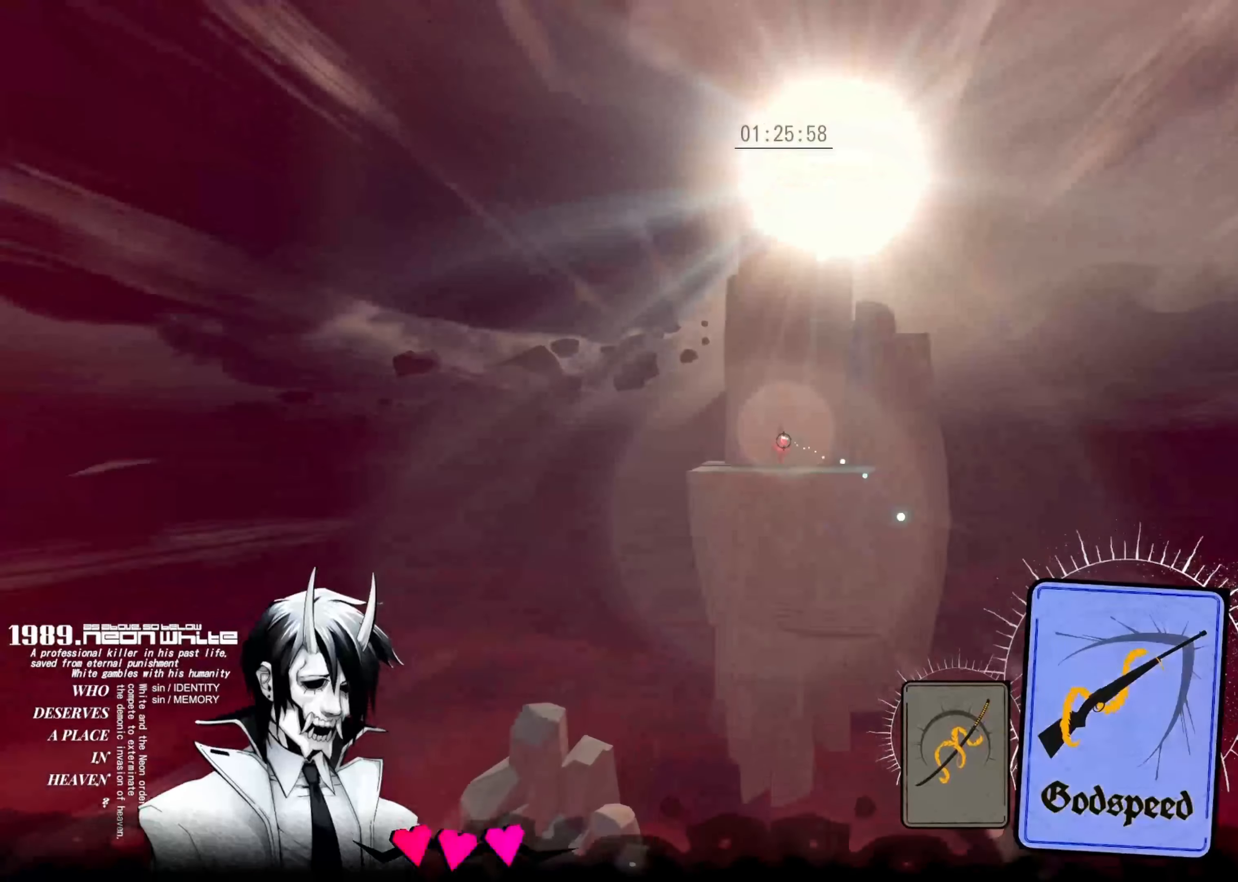
{"keys": ["up"], "events": [[167, "cards", "down"], [350, "cards", "up"]]}